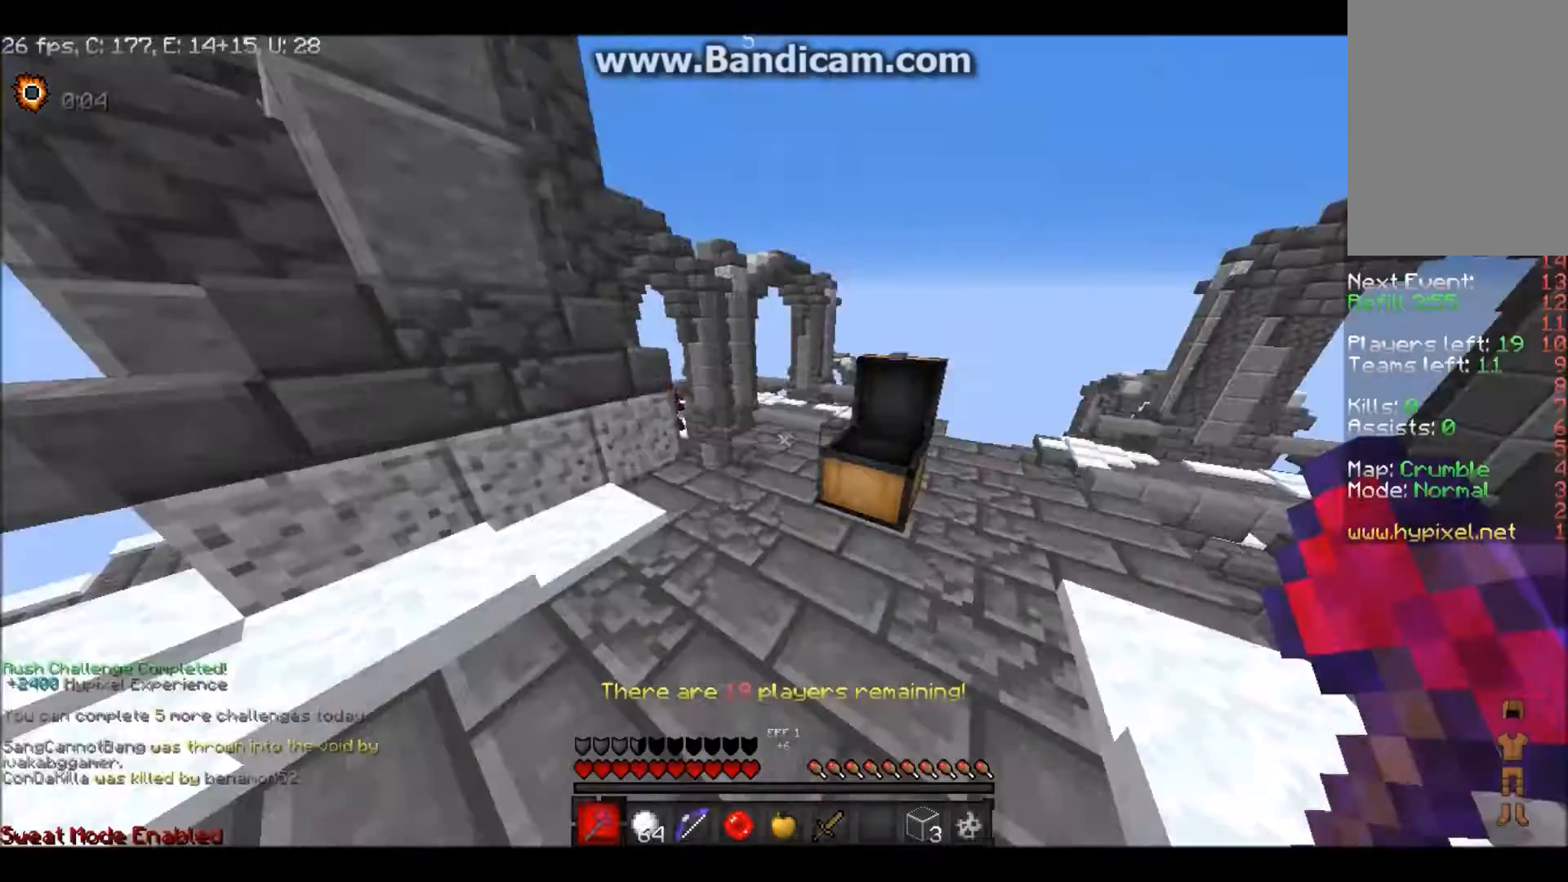
Gameplay with keyboard and mouse; each line is a JSON object with the keys and mouse buttons held at the frame after it. "events" lists presses ("down") and releases ("up") of "a", "d", "s", "w", "mouse_left" and "mouse_right" between this image and that frame as [ms after this image, input, new state], when the widget could be followed in between. "mouse_left", "mouse_right" = the "left", "right" buttons of the "mouse" list. No other keys are recorded. Fast repeated clicks can show as one long hold. Mouse movement is not recorded.
{"keys": ["w"], "mouse": ["right"], "events": [[100, "w", "down"], [367, "mouse_right", "down"]]}
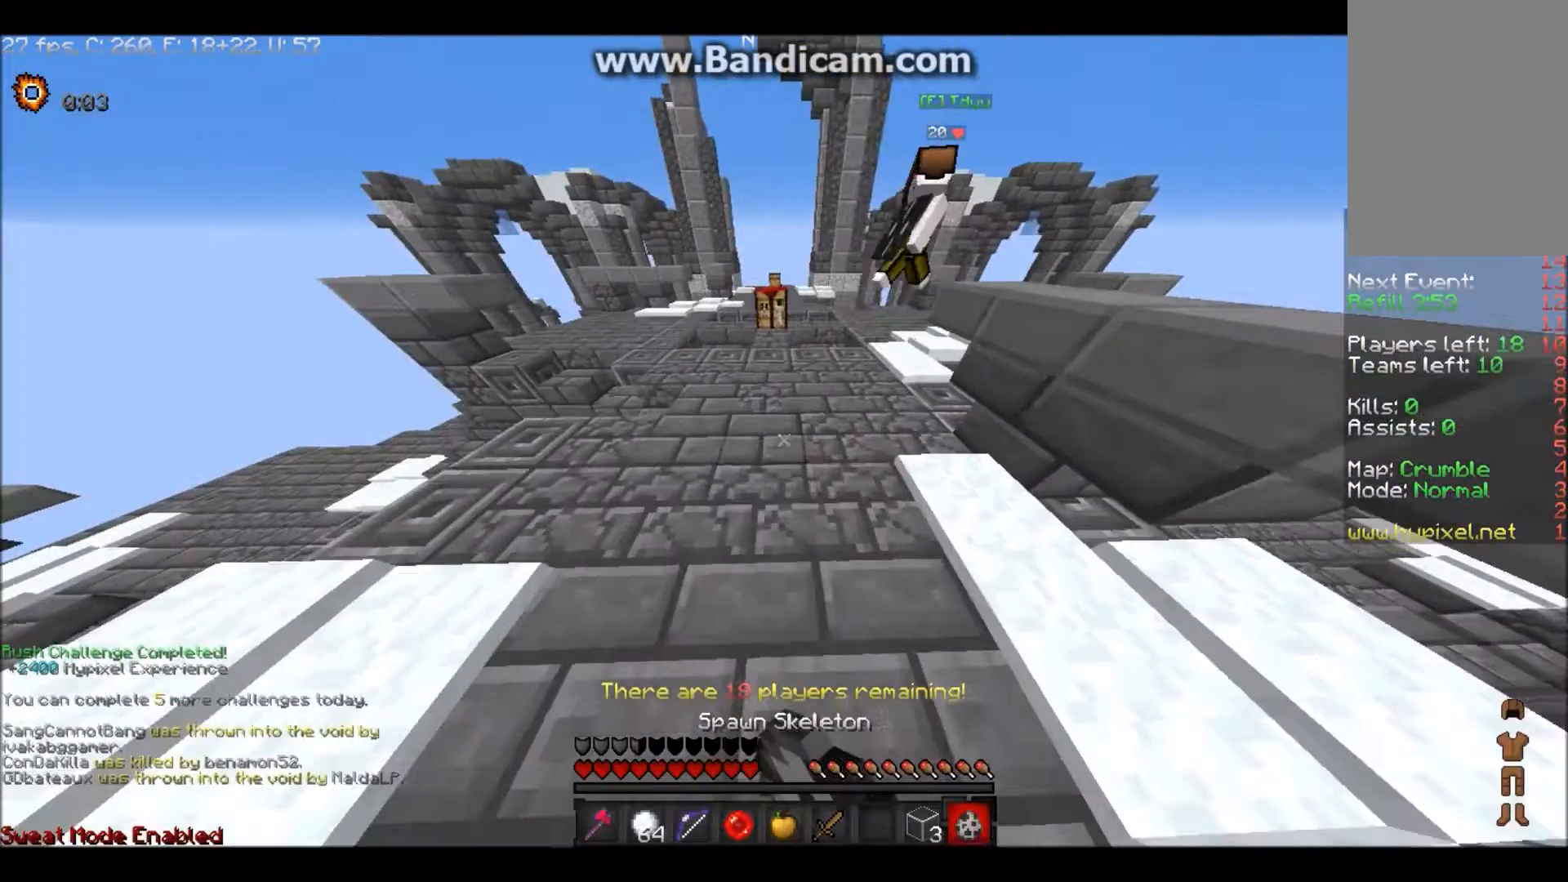
{"keys": ["w"], "mouse": [], "events": [[267, "mouse_right", "up"]]}
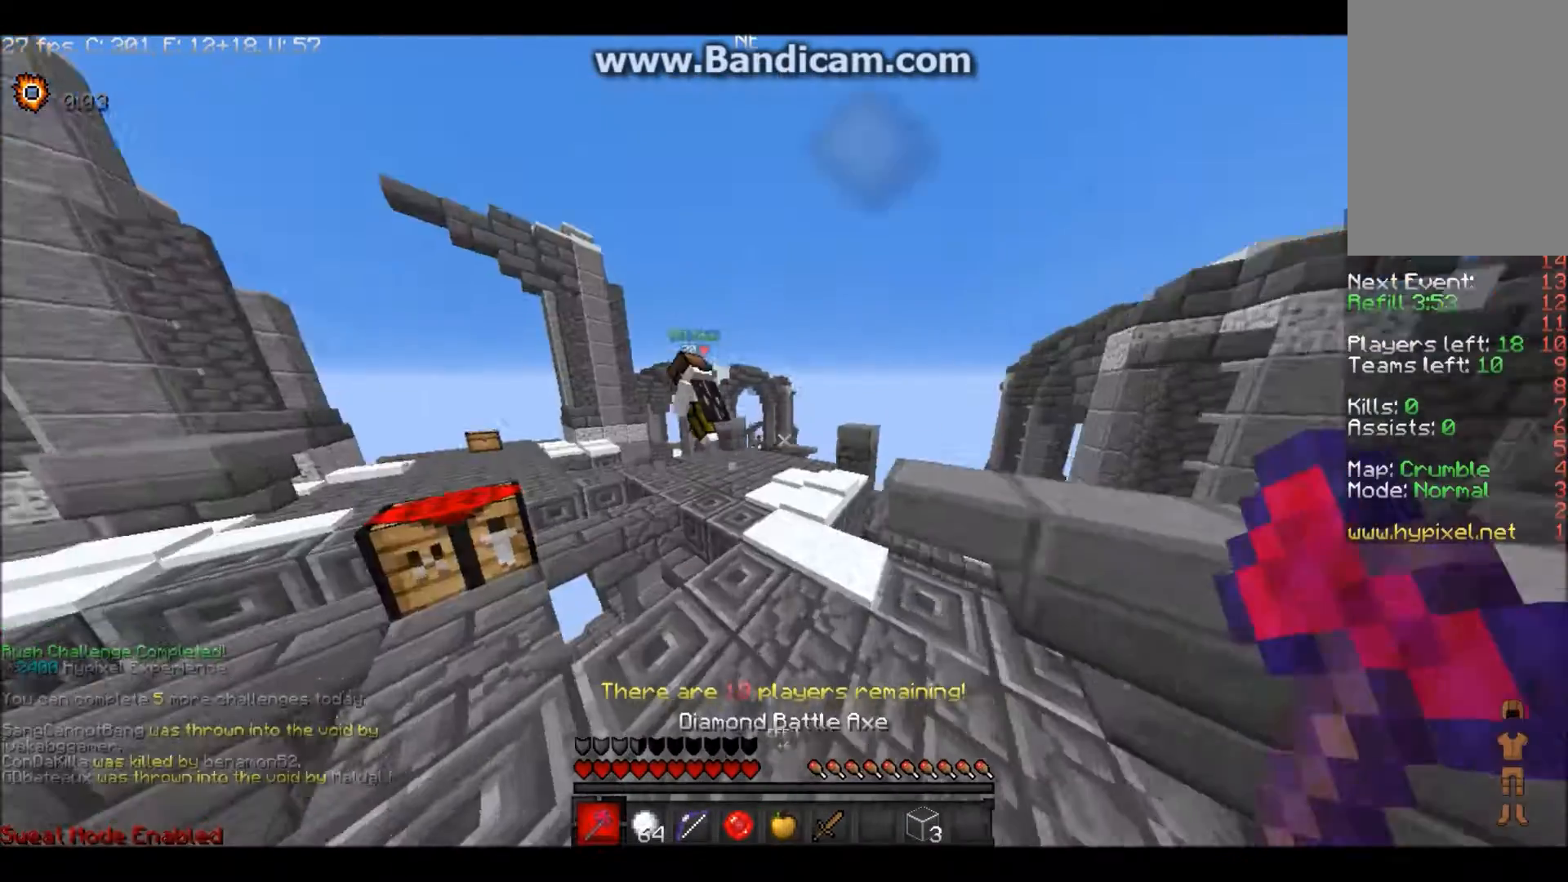
{"keys": ["w"], "mouse": [], "events": []}
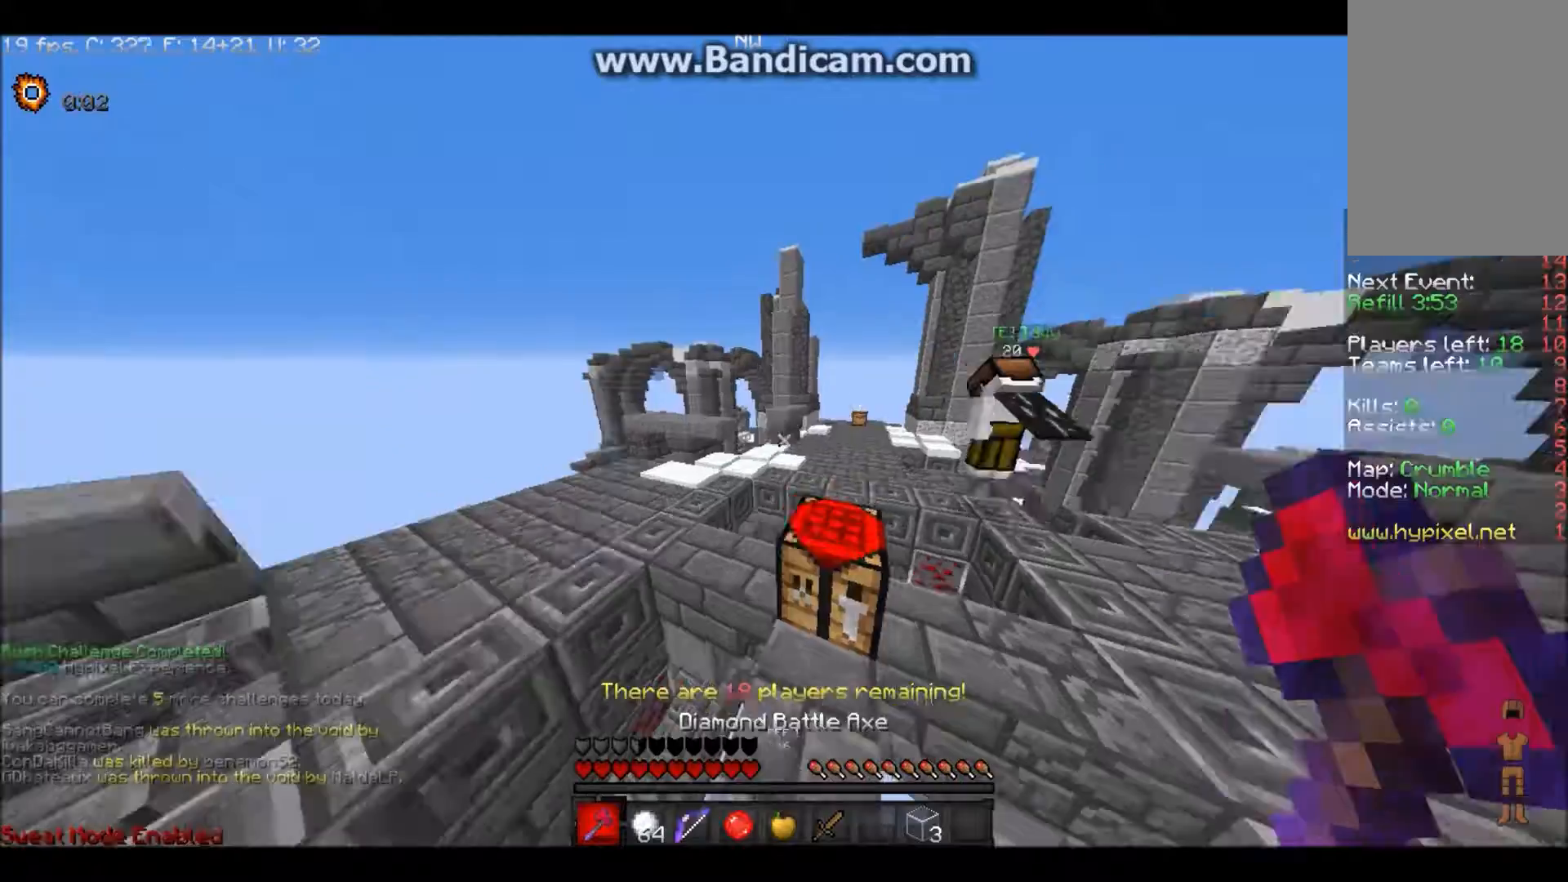
{"keys": ["w"], "mouse": [], "events": []}
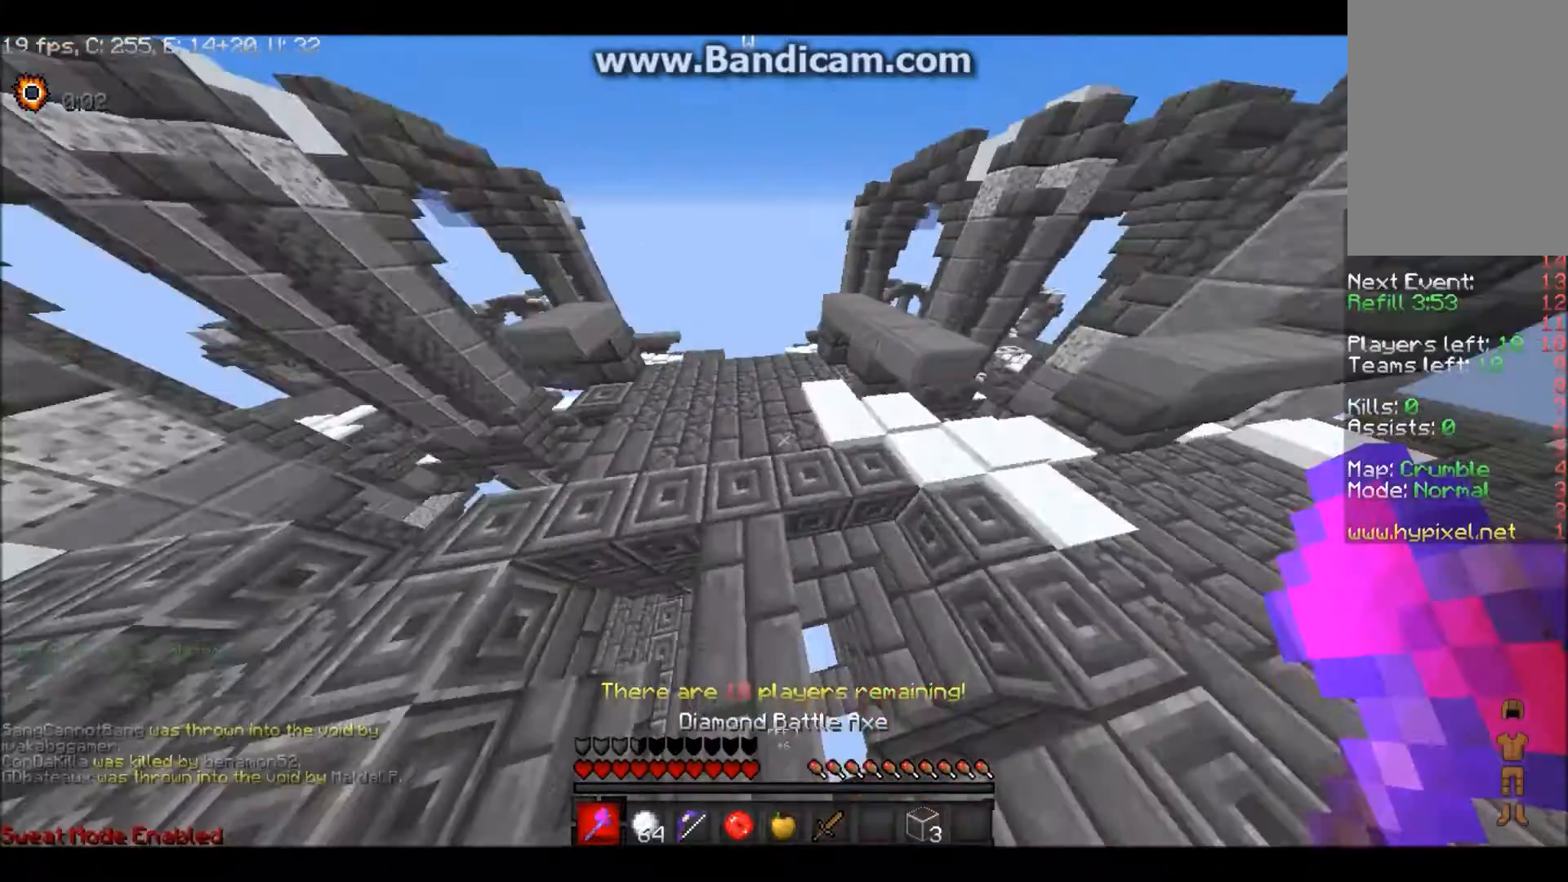
{"keys": ["w"], "mouse": [], "events": []}
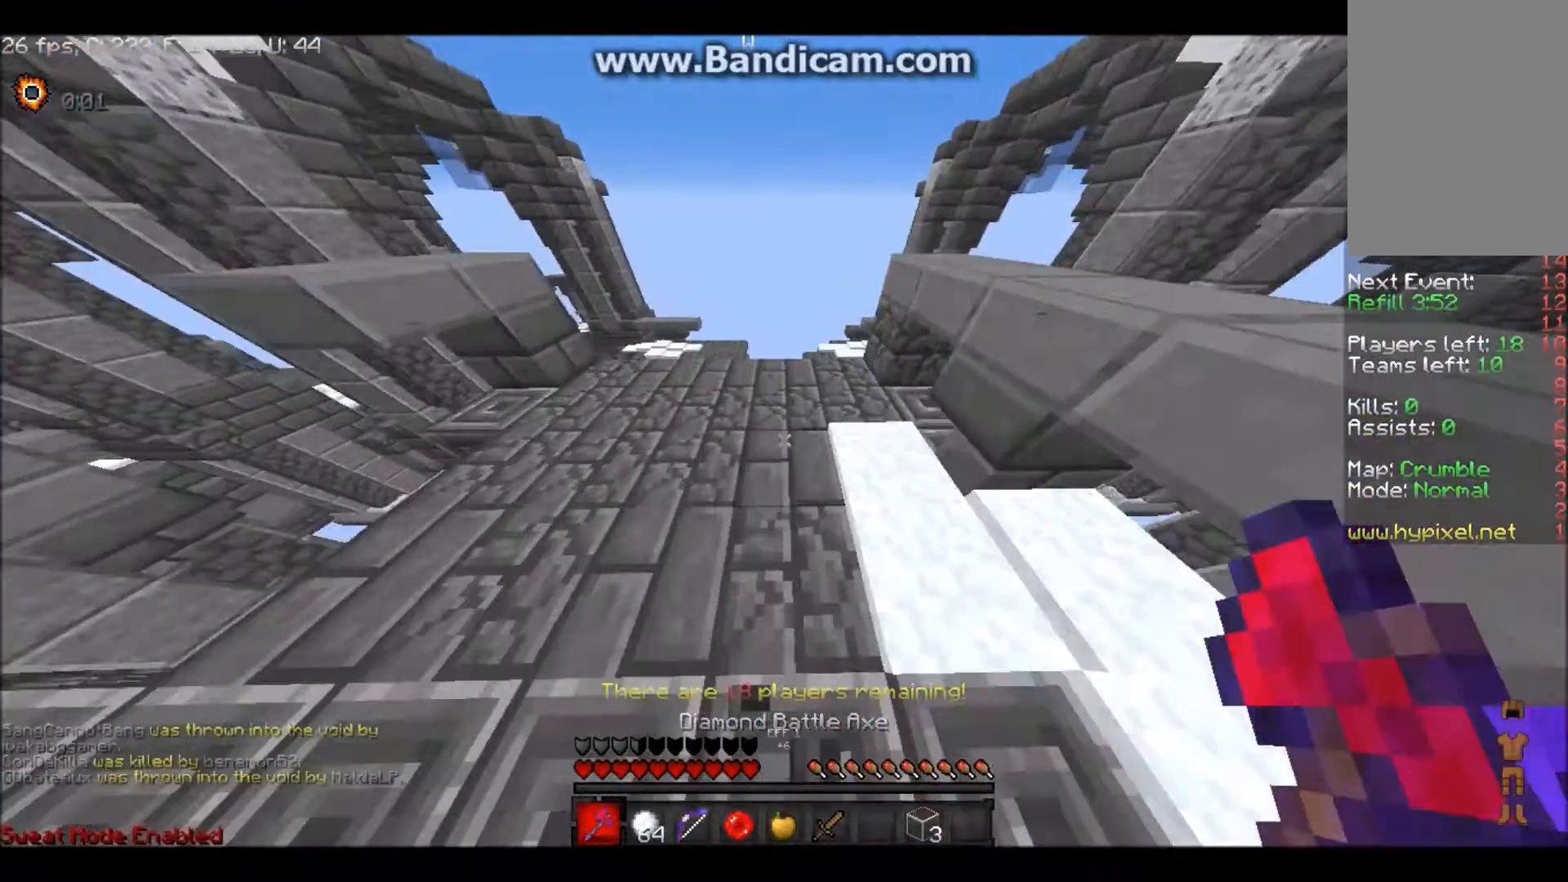
{"keys": ["w"], "mouse": [], "events": []}
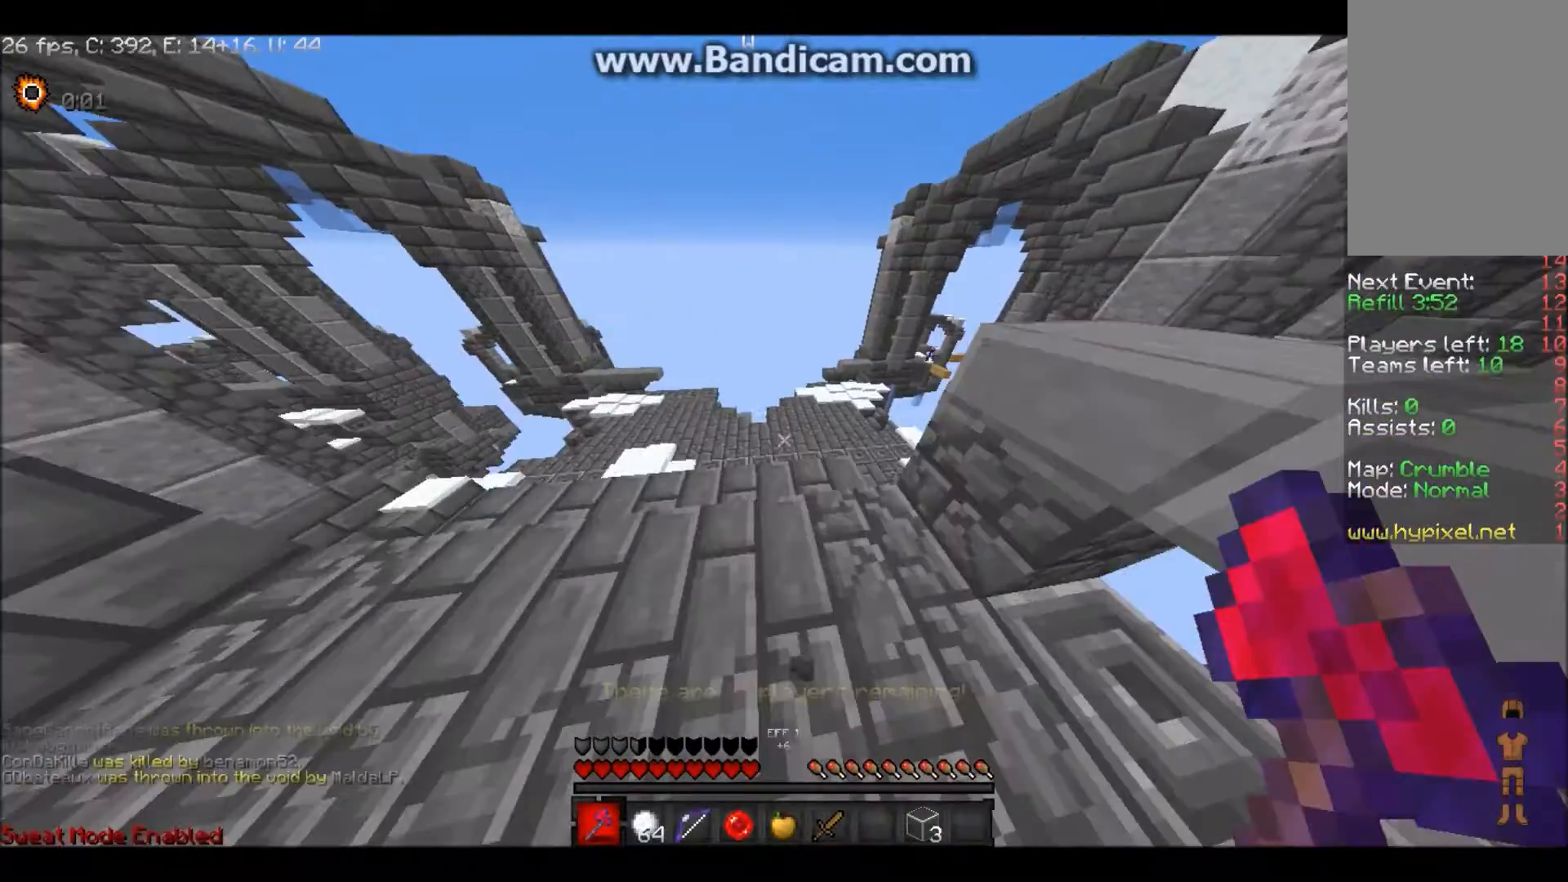
{"keys": ["w"], "mouse": [], "events": []}
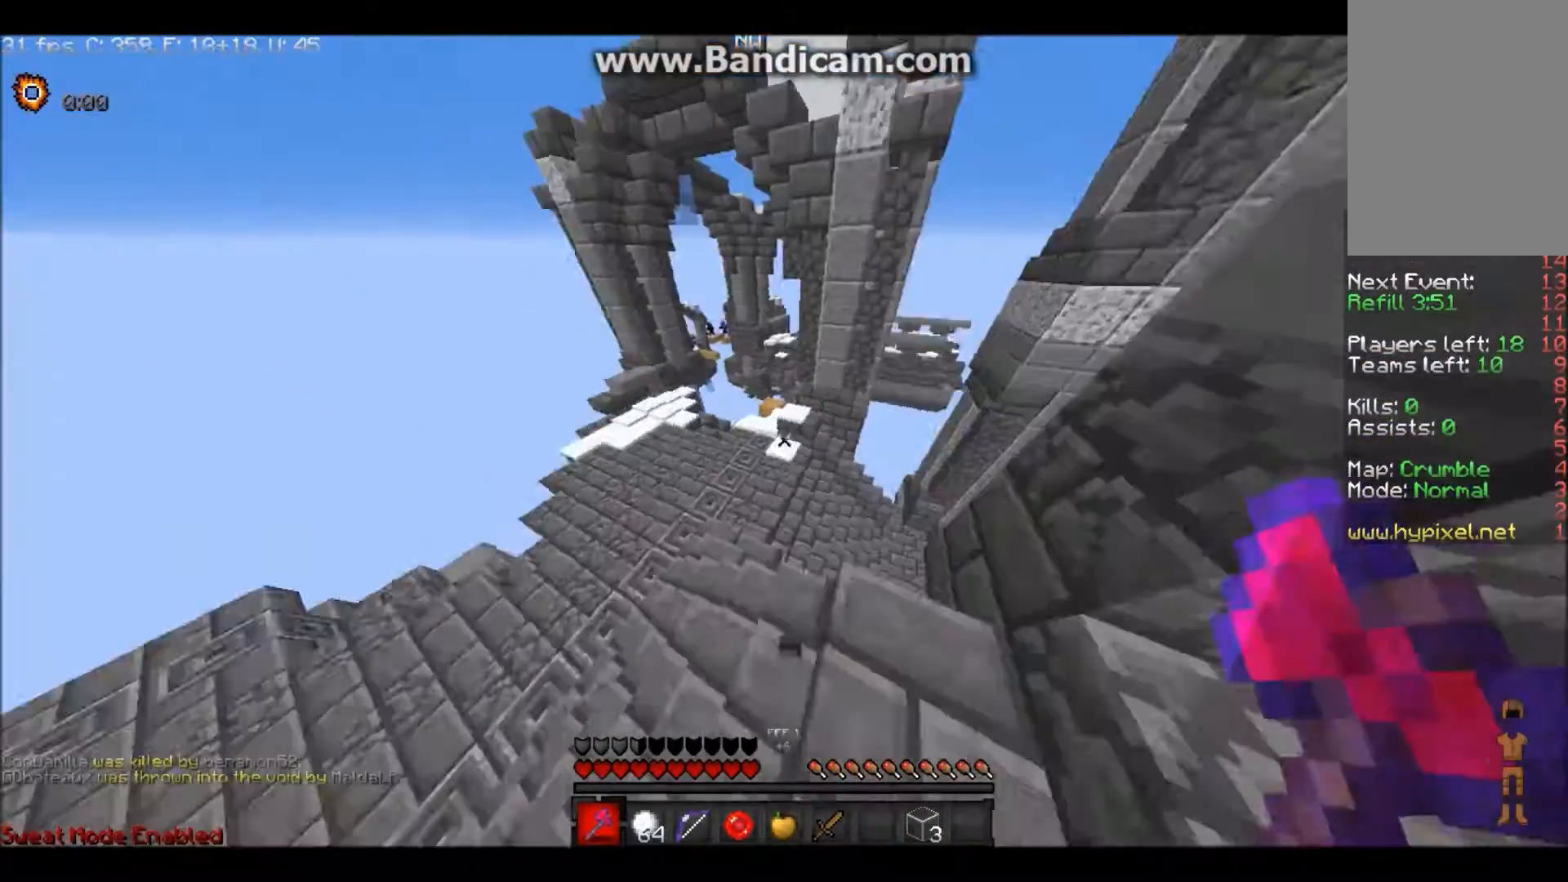
{"keys": ["w"], "mouse": [], "events": []}
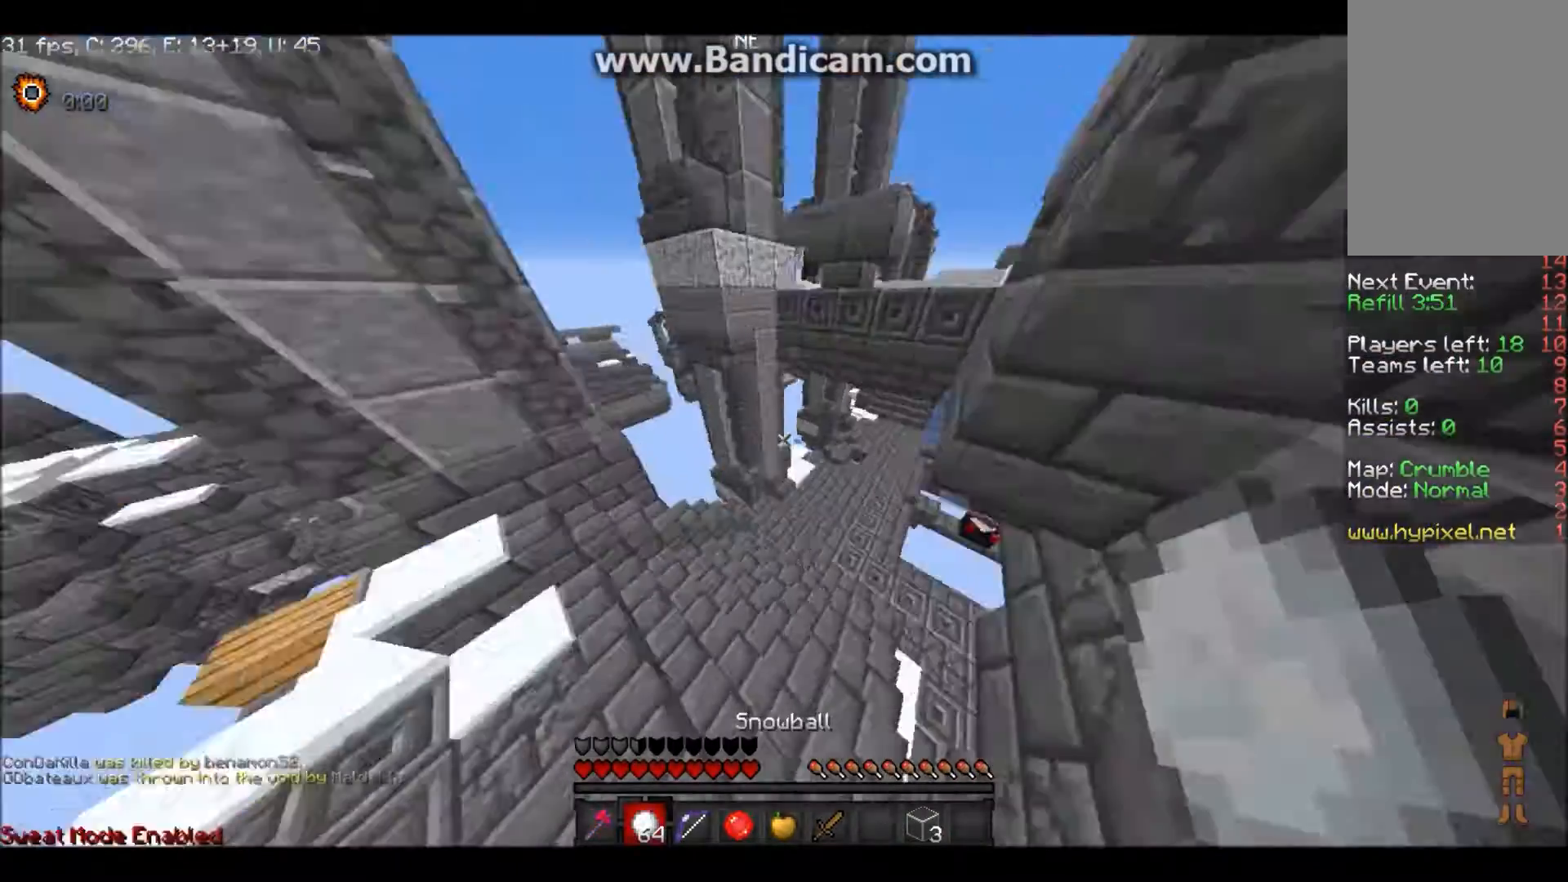
{"keys": ["w"], "mouse": [], "events": []}
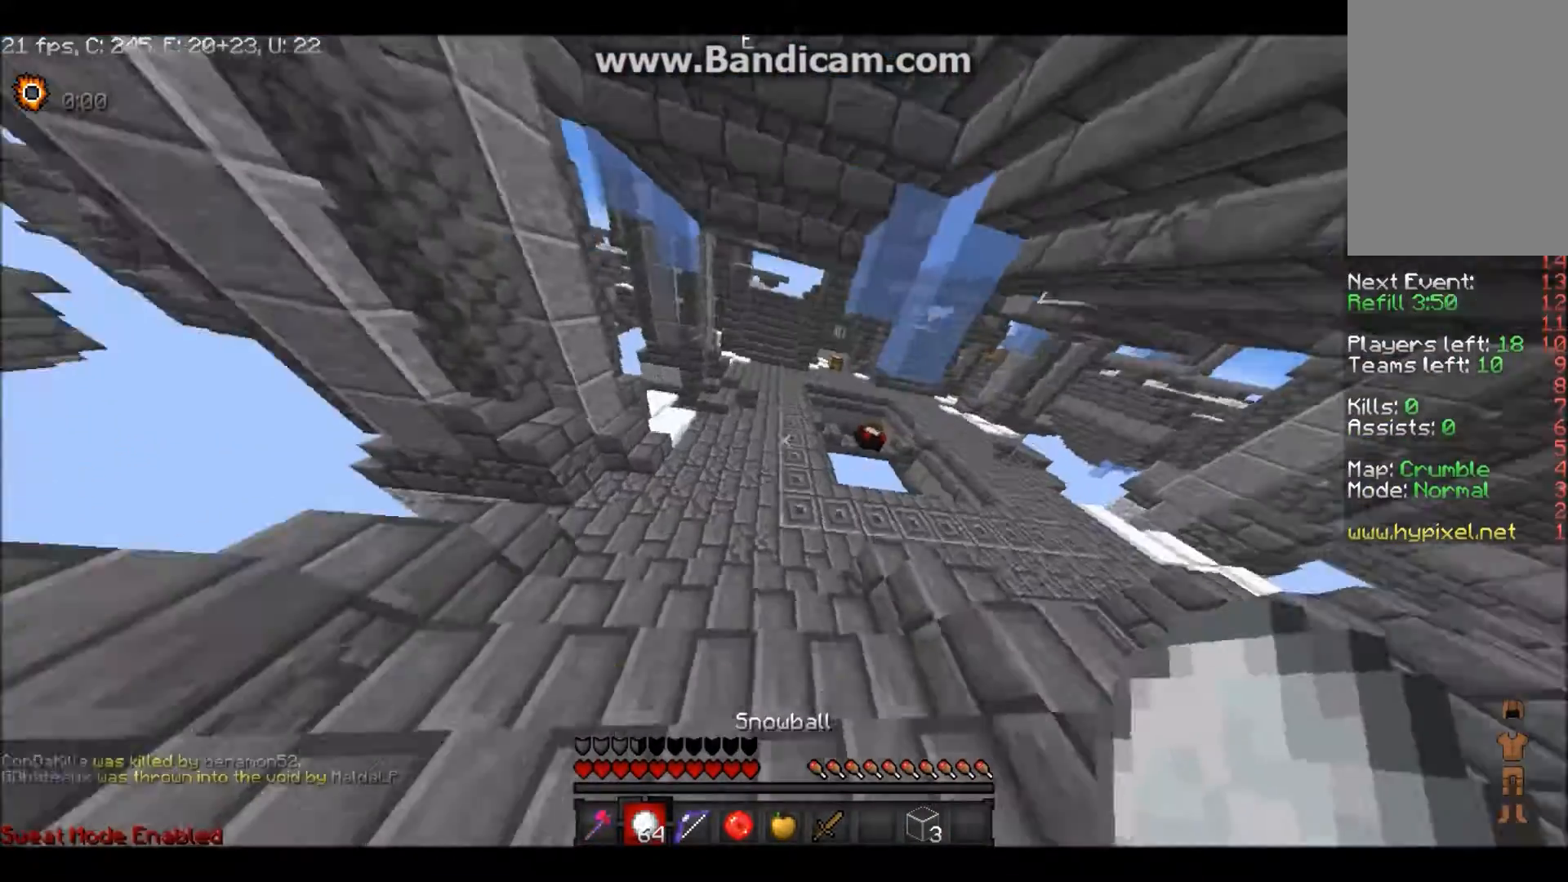
{"keys": ["w"], "mouse": [], "events": []}
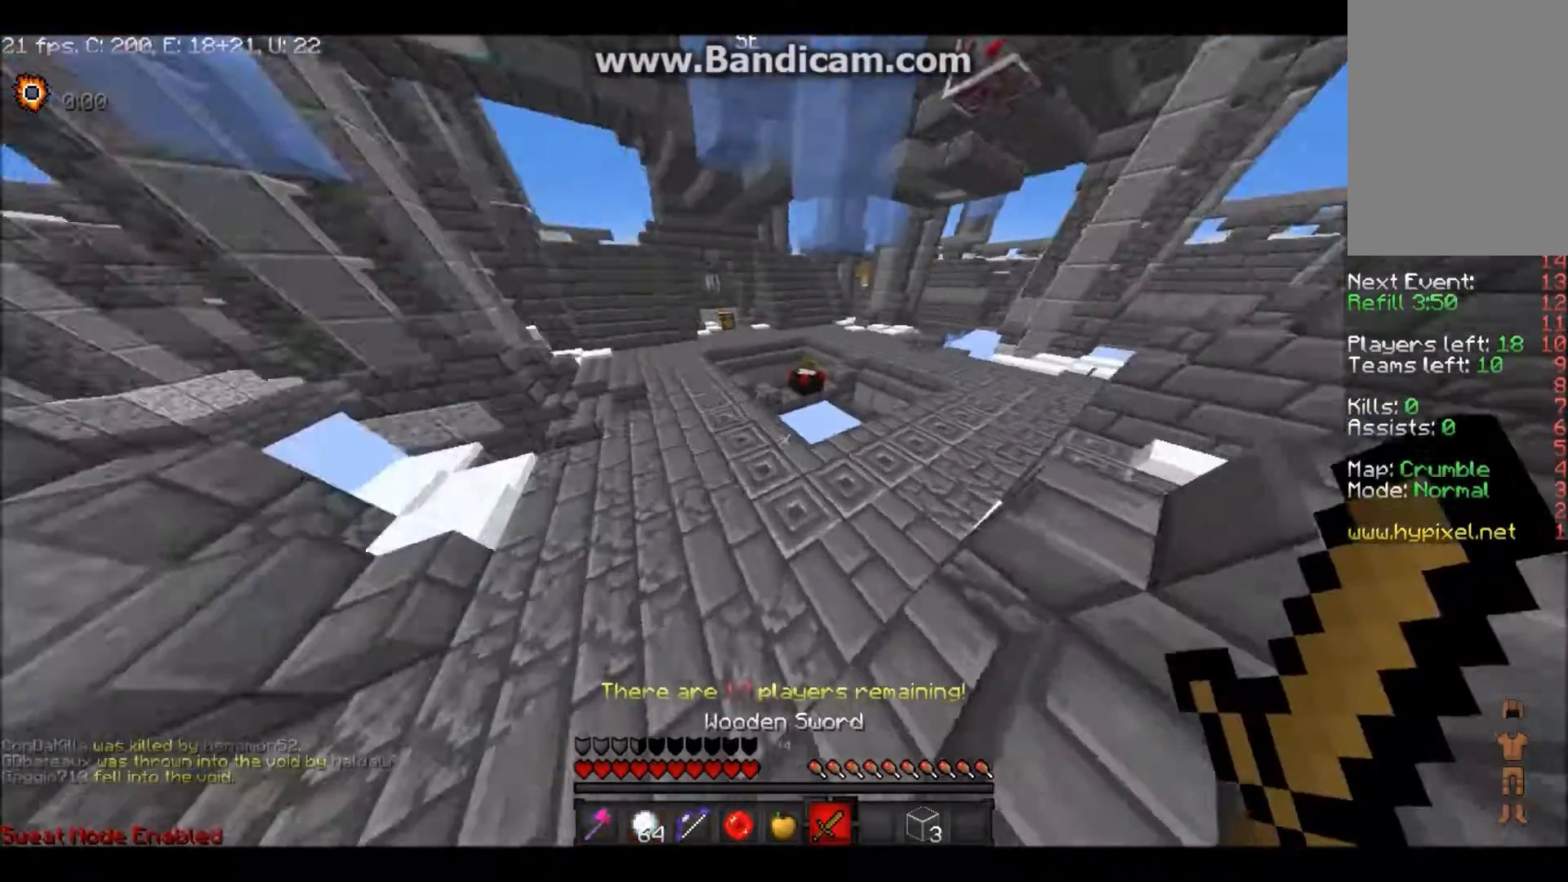
{"keys": ["w"], "mouse": [], "events": []}
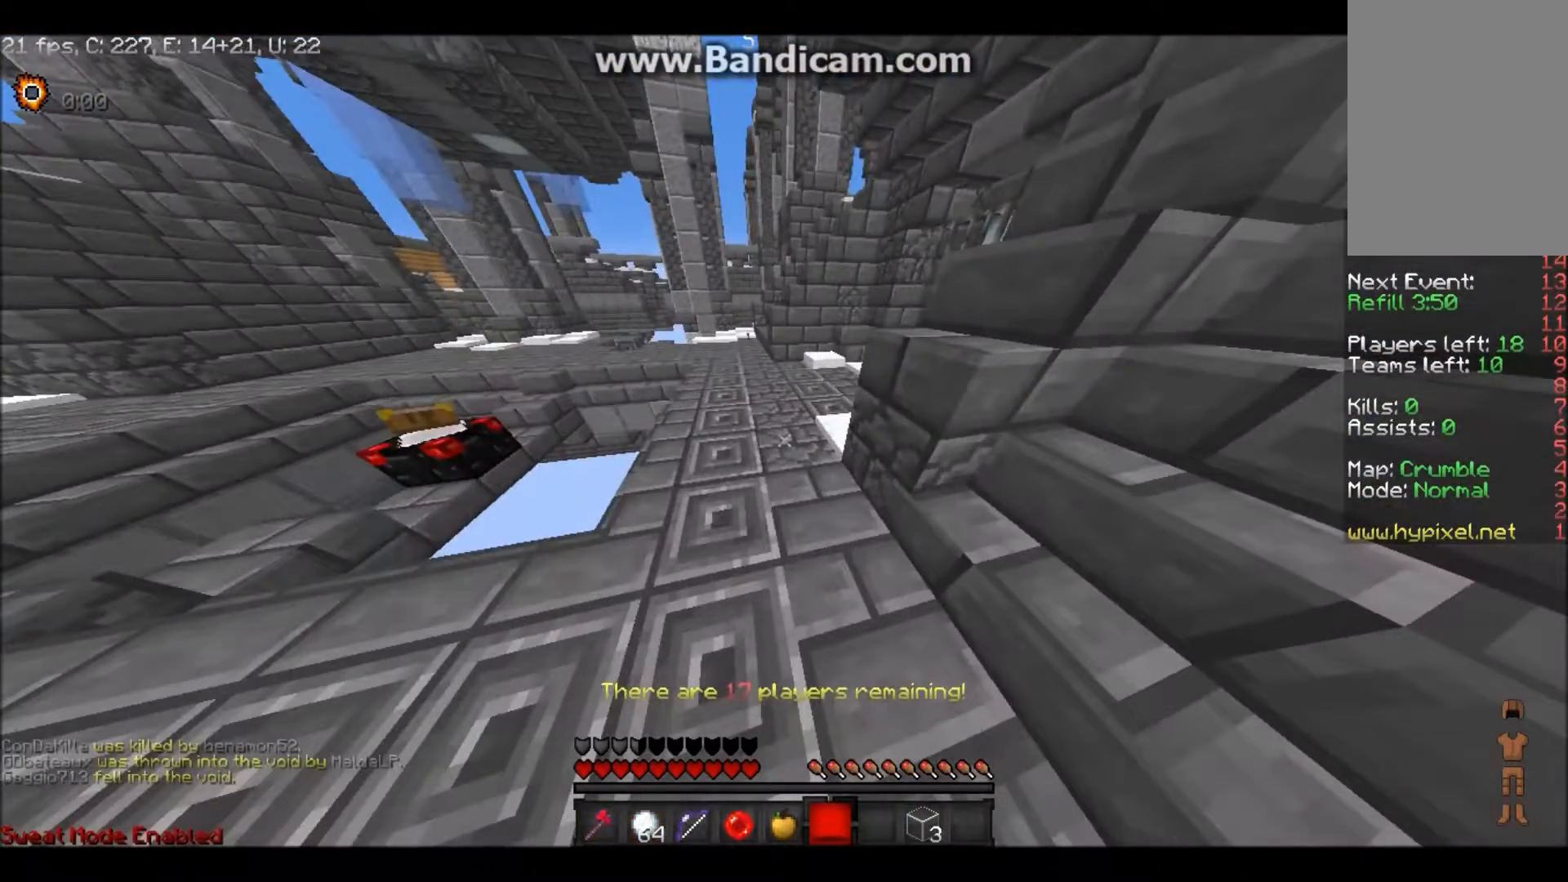
{"keys": ["w"], "mouse": [], "events": []}
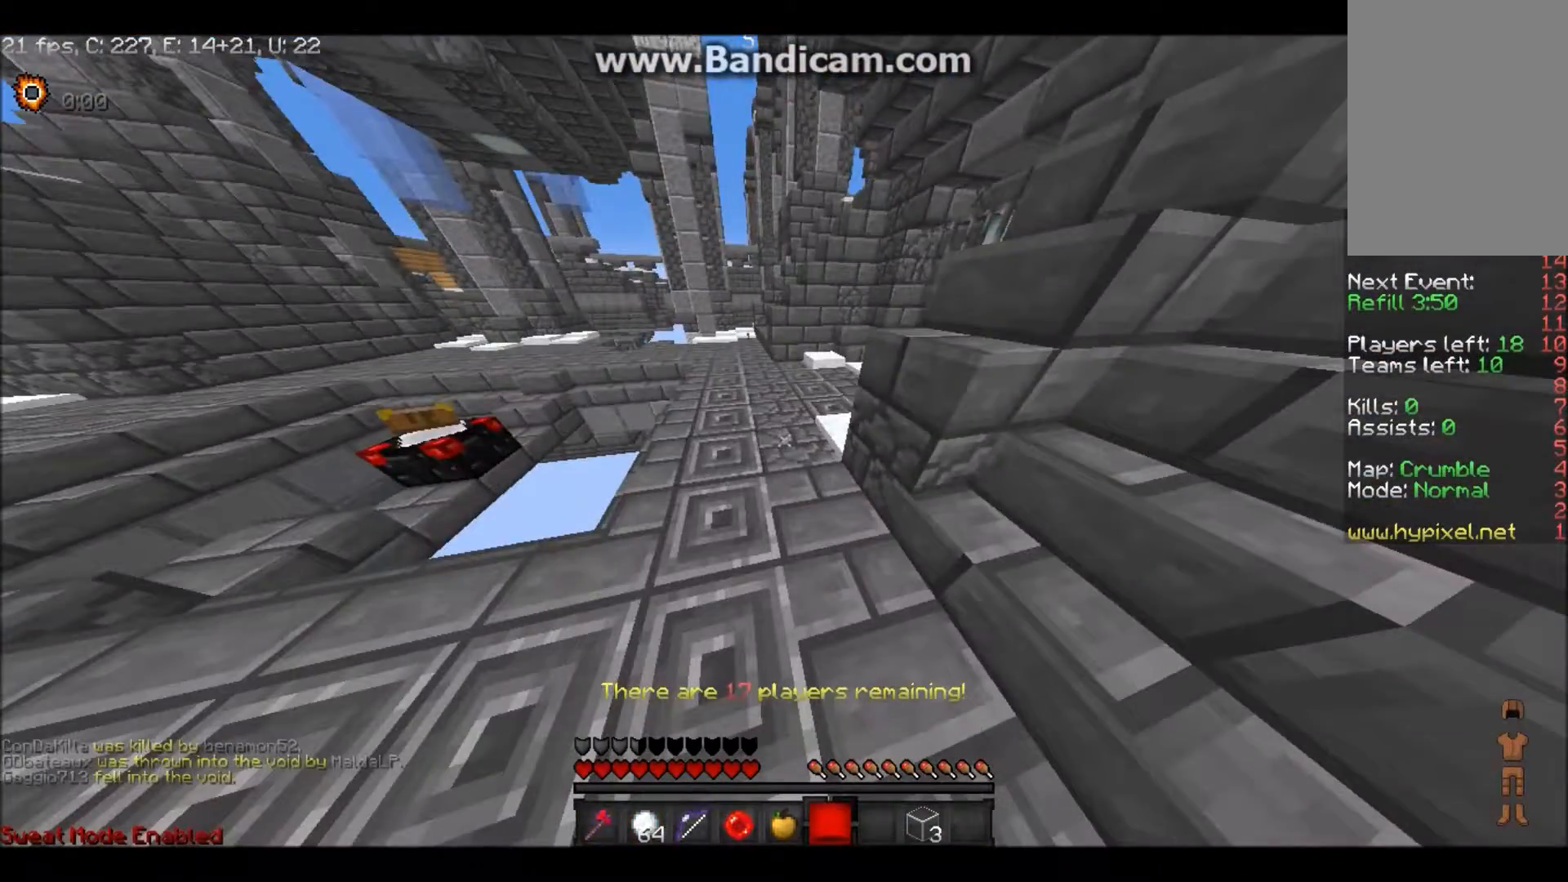
{"keys": ["w"], "mouse": [], "events": []}
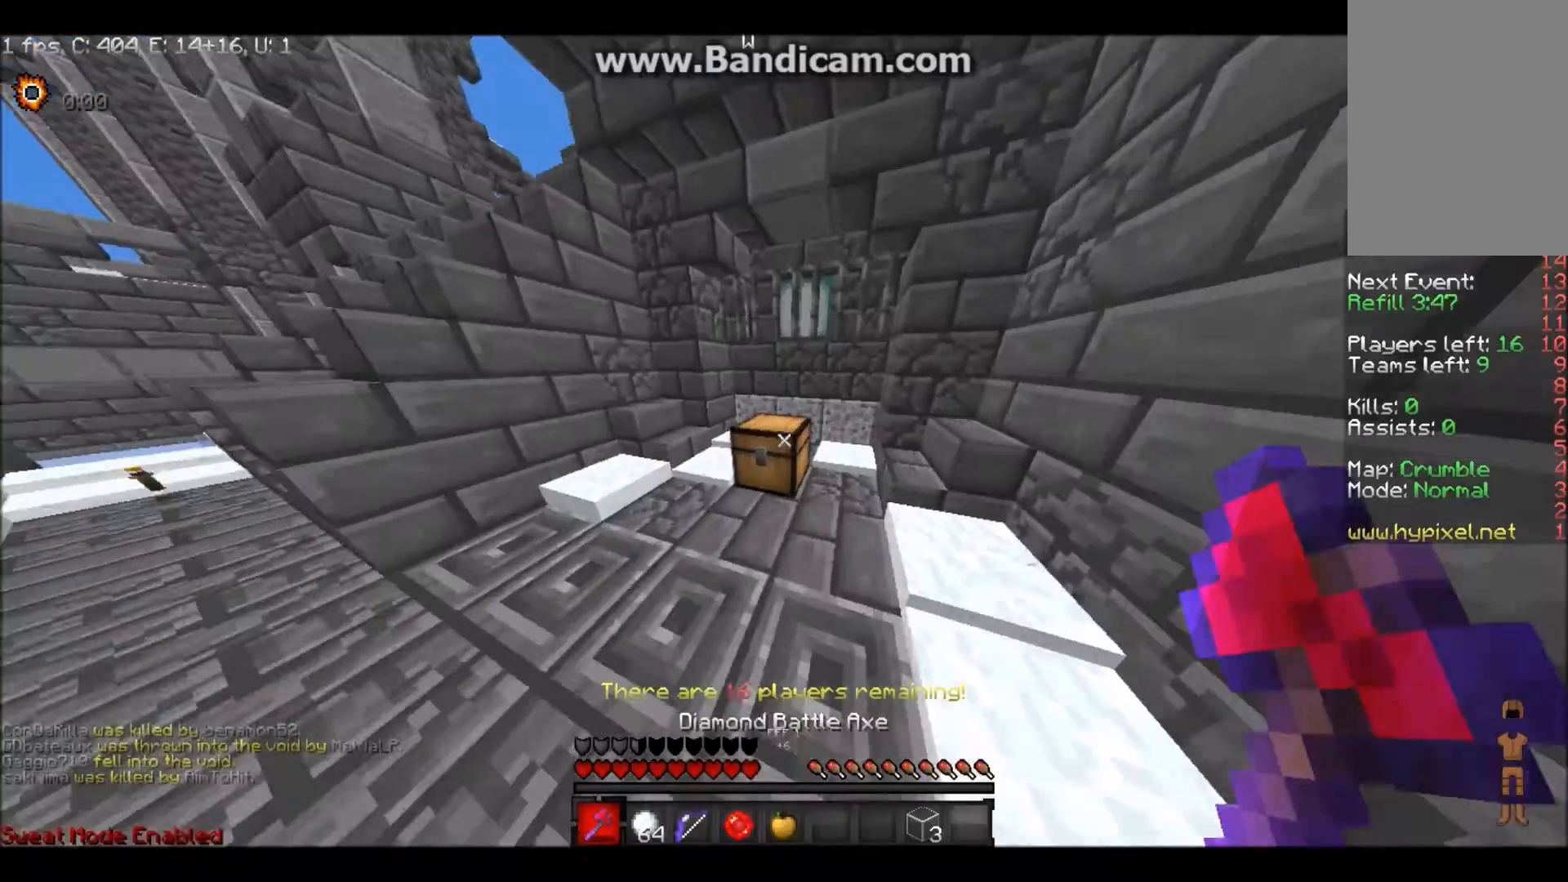
{"keys": [], "mouse": ["left"], "events": [[100, "mouse_left", "down"], [233, "w", "up"]]}
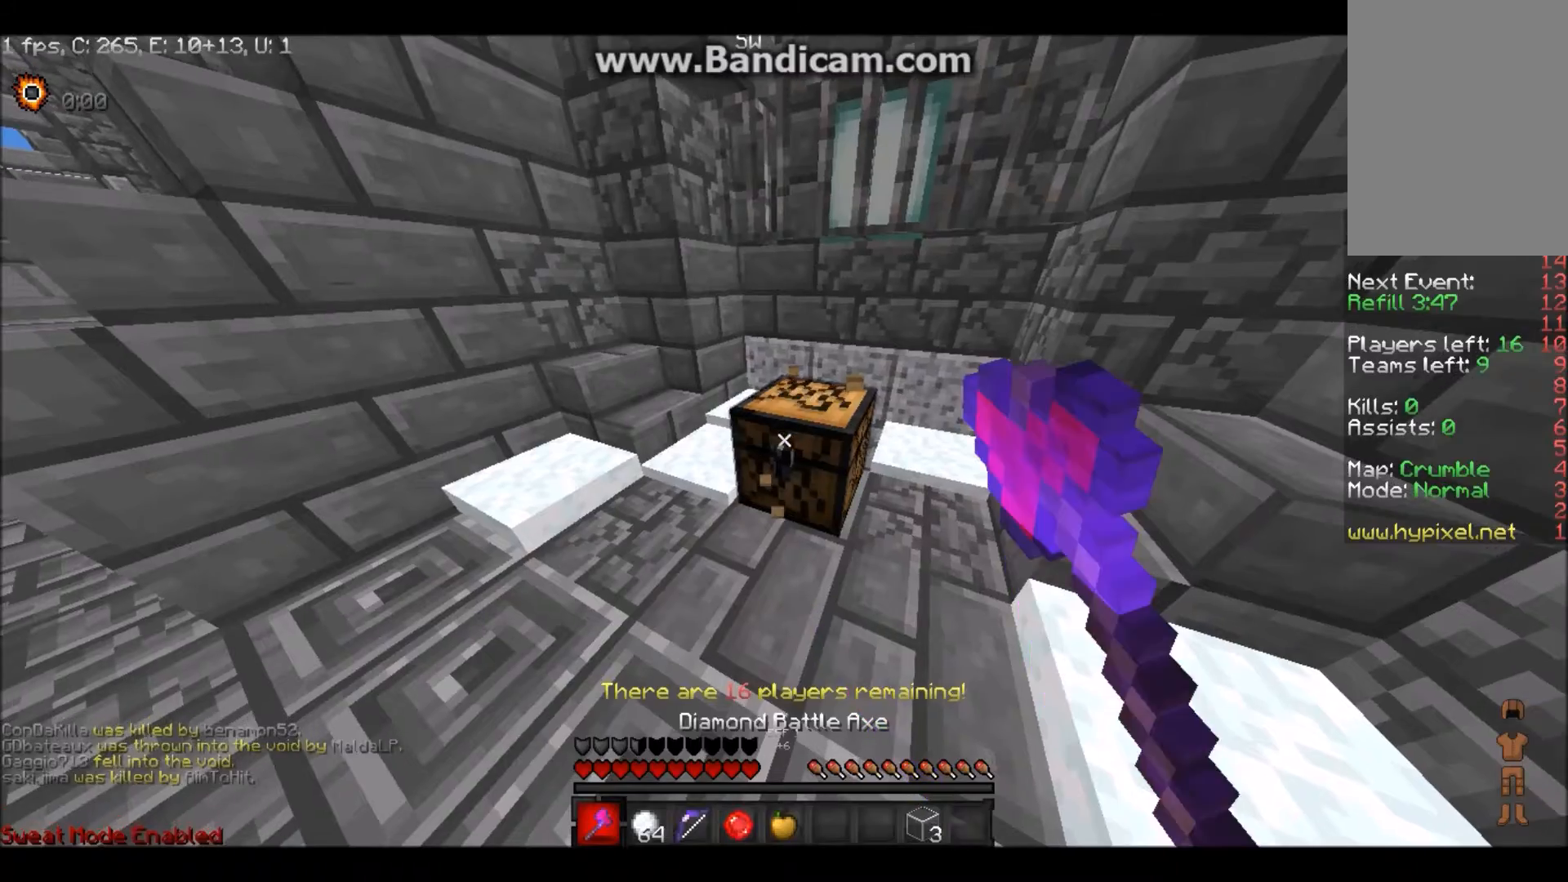
{"keys": ["w"], "mouse": ["left"], "events": [[234, "w", "down"]]}
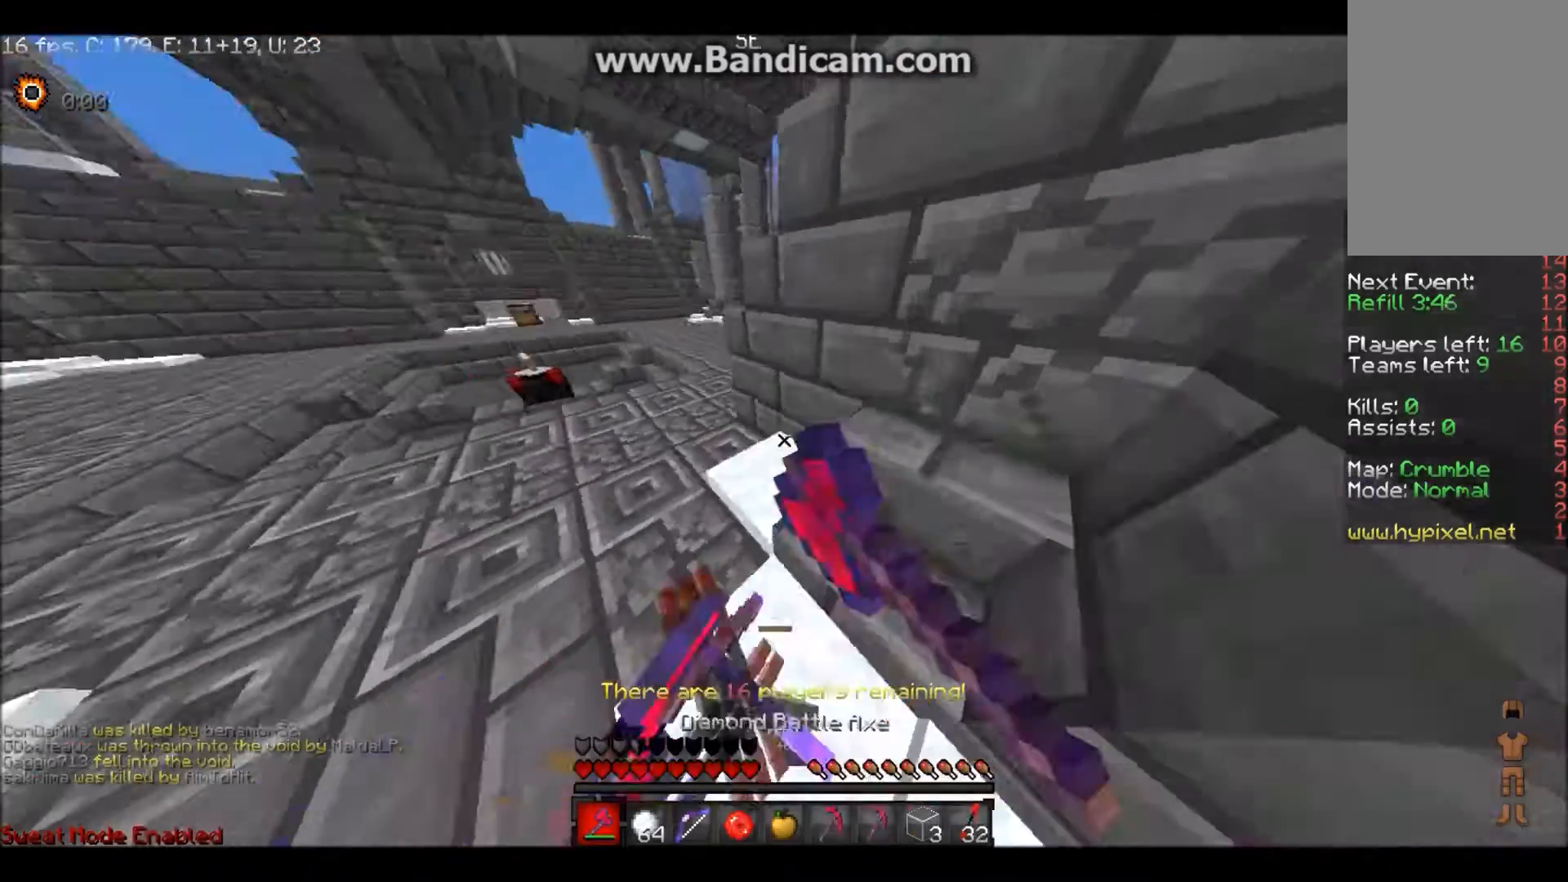
{"keys": ["w"], "mouse": [], "events": [[66, "mouse_left", "up"]]}
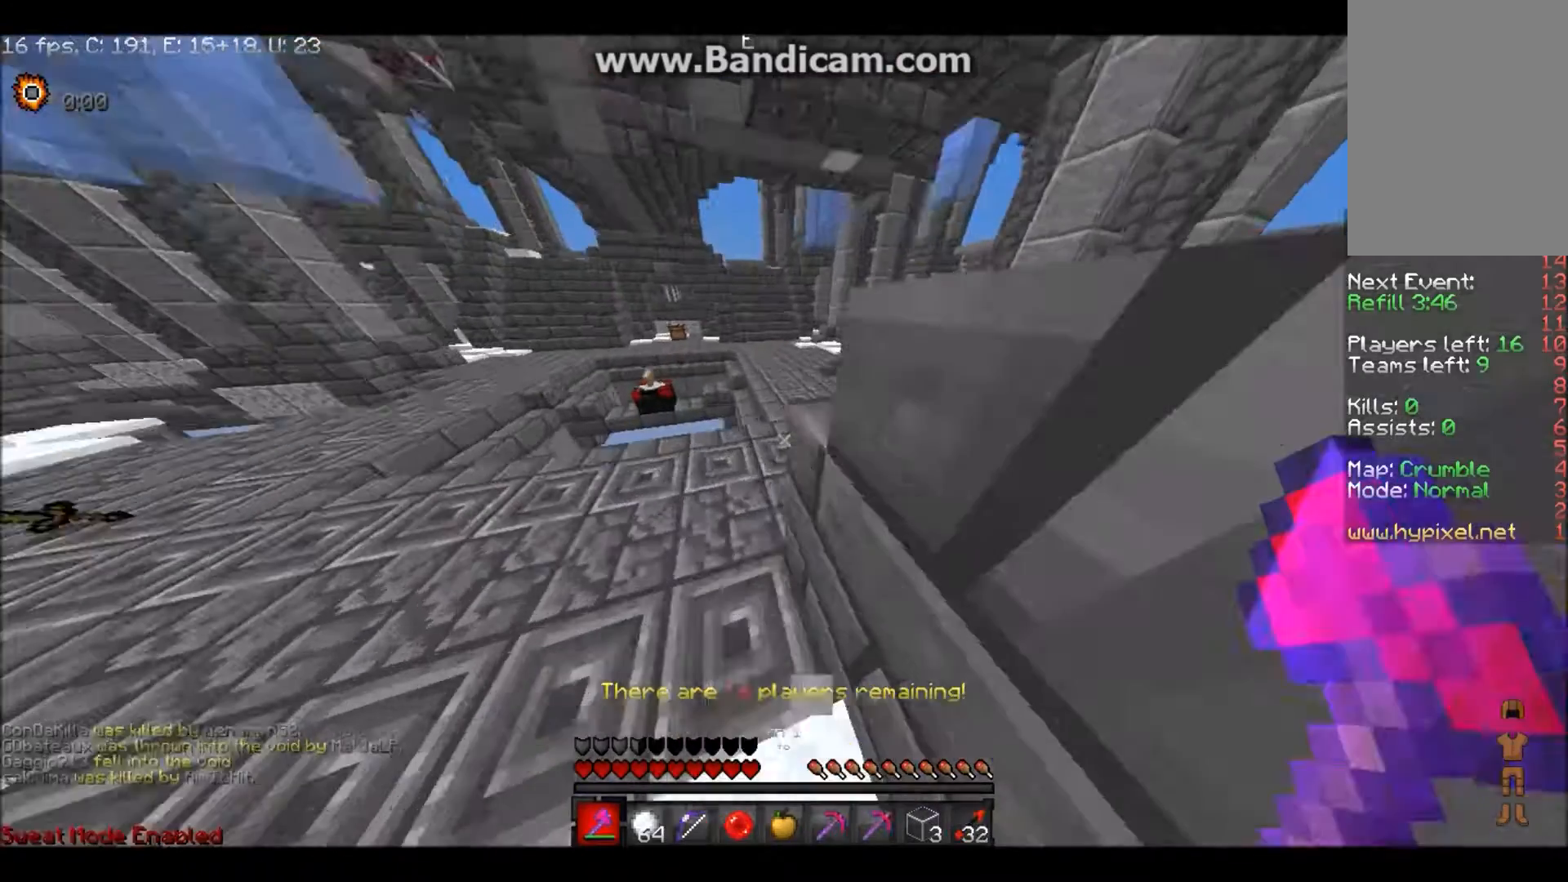
{"keys": ["w"], "mouse": [], "events": [[134, "d", "down"], [200, "d", "up"]]}
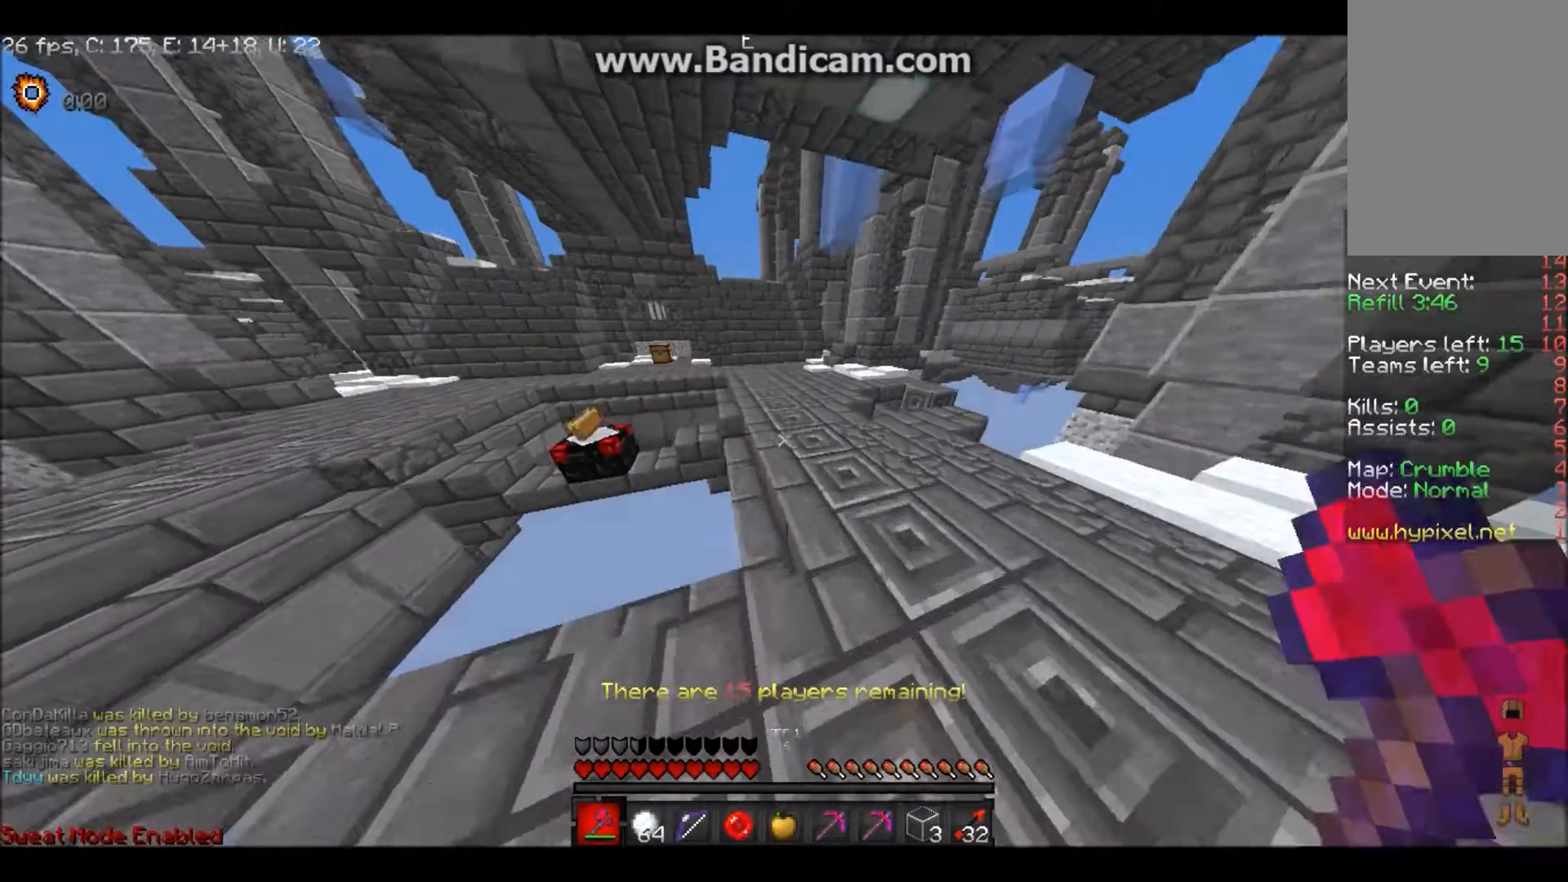
{"keys": ["w"], "mouse": [], "events": []}
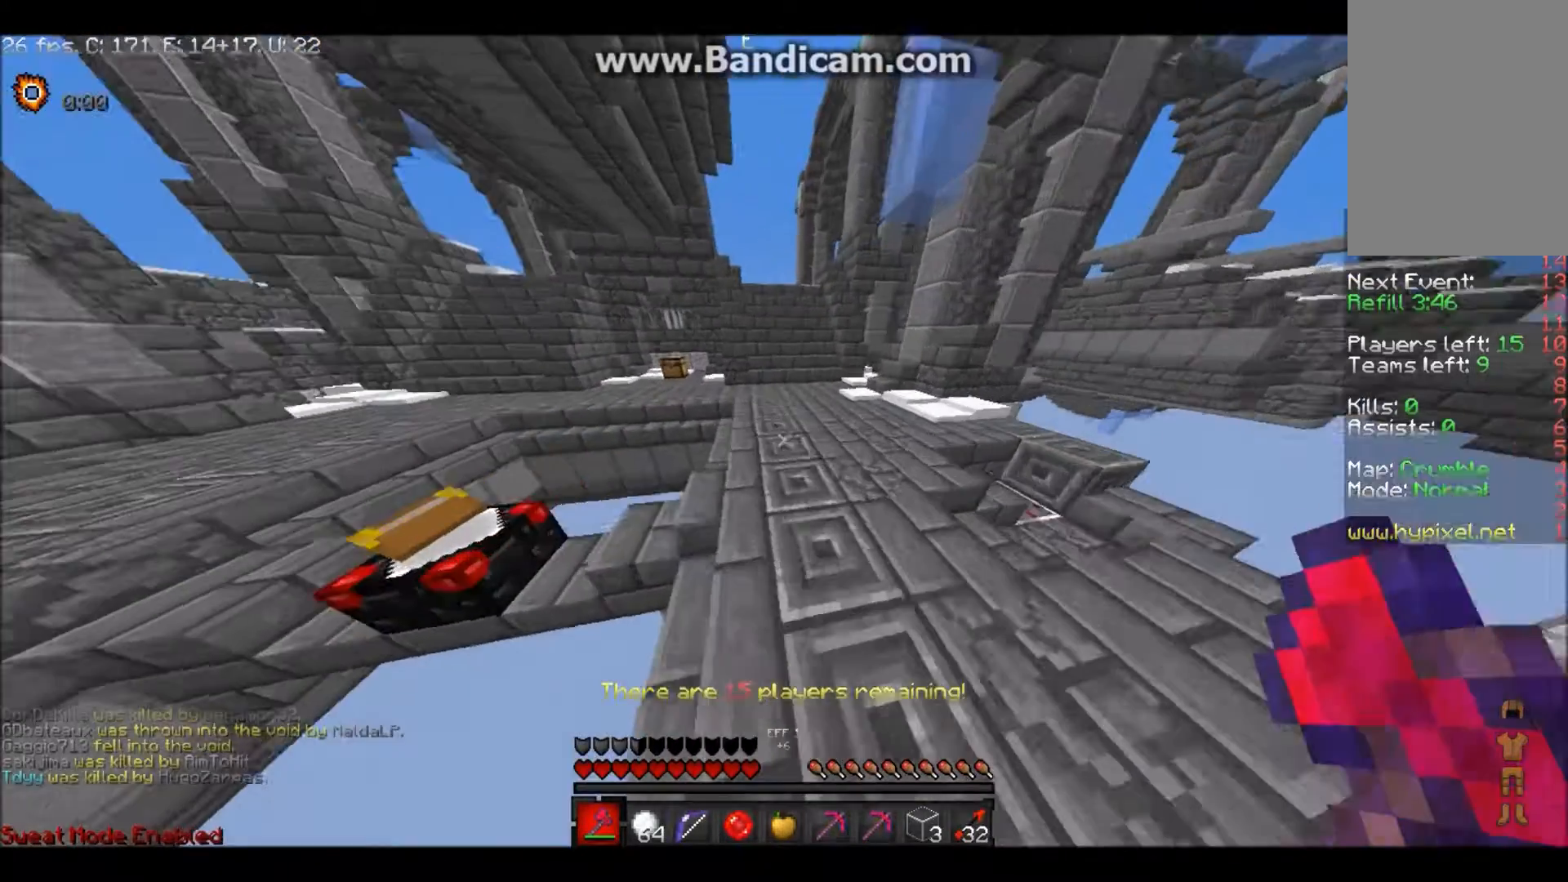
{"keys": ["w"], "mouse": [], "events": []}
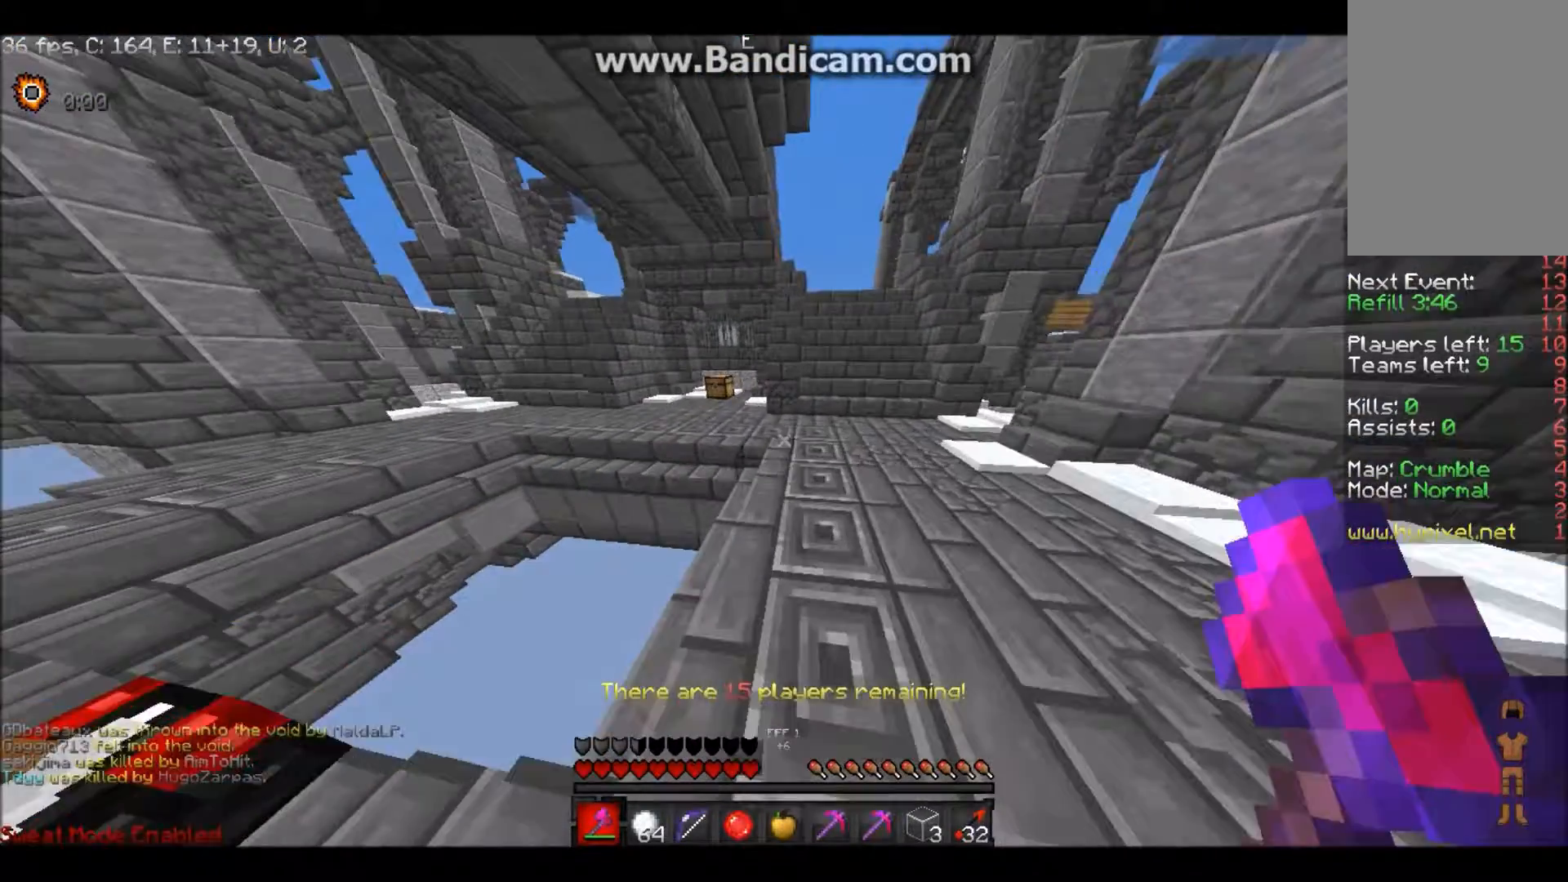
{"keys": ["w"], "mouse": [], "events": [[66, "d", "down"], [300, "d", "up"]]}
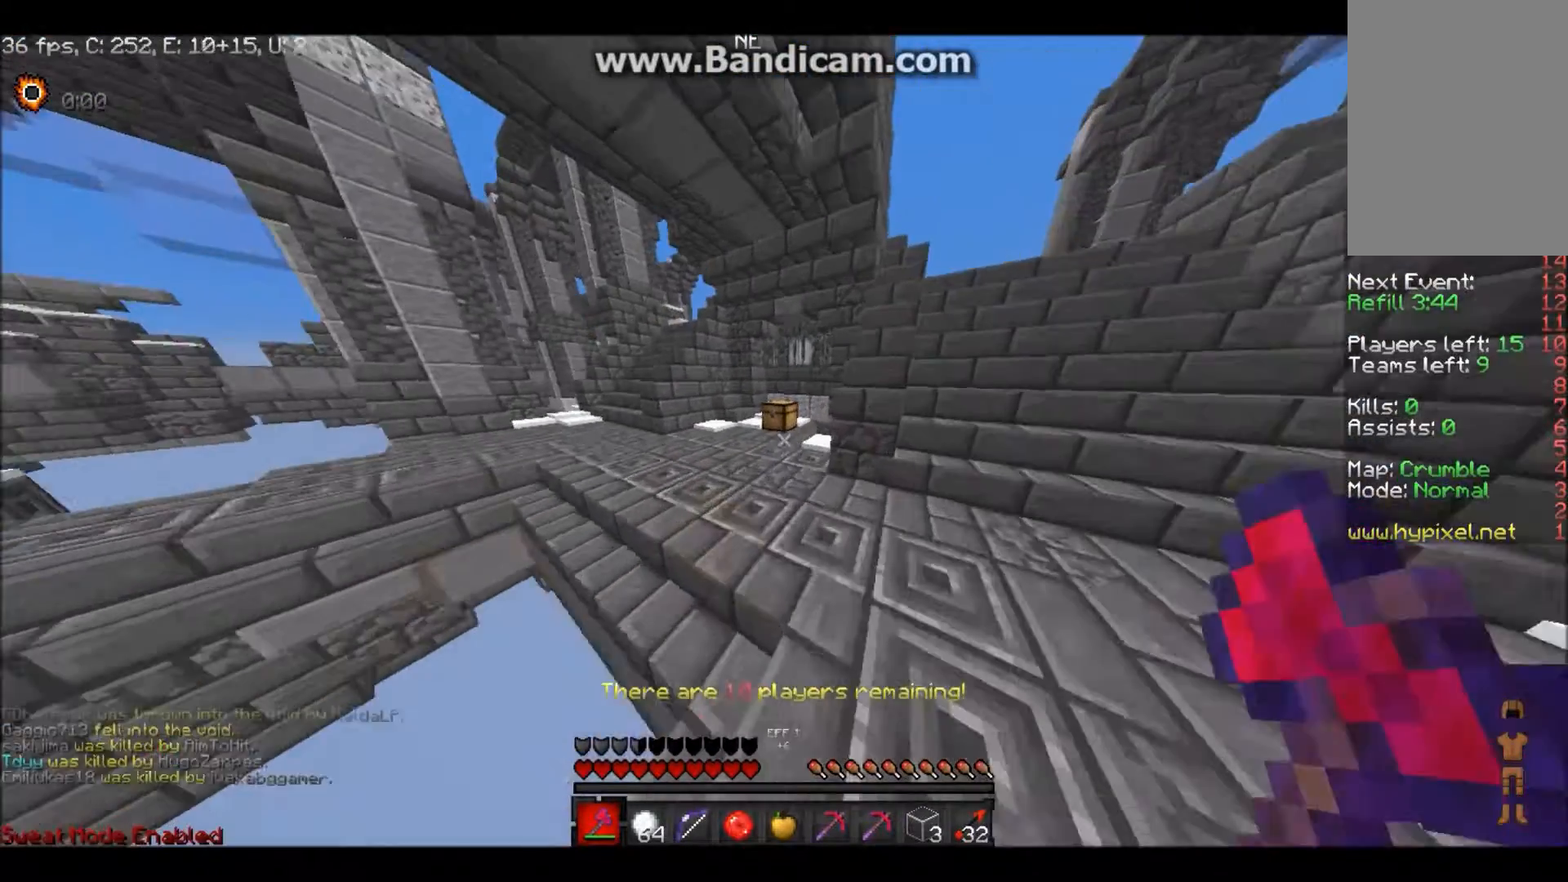
{"keys": ["w"], "mouse": [], "events": []}
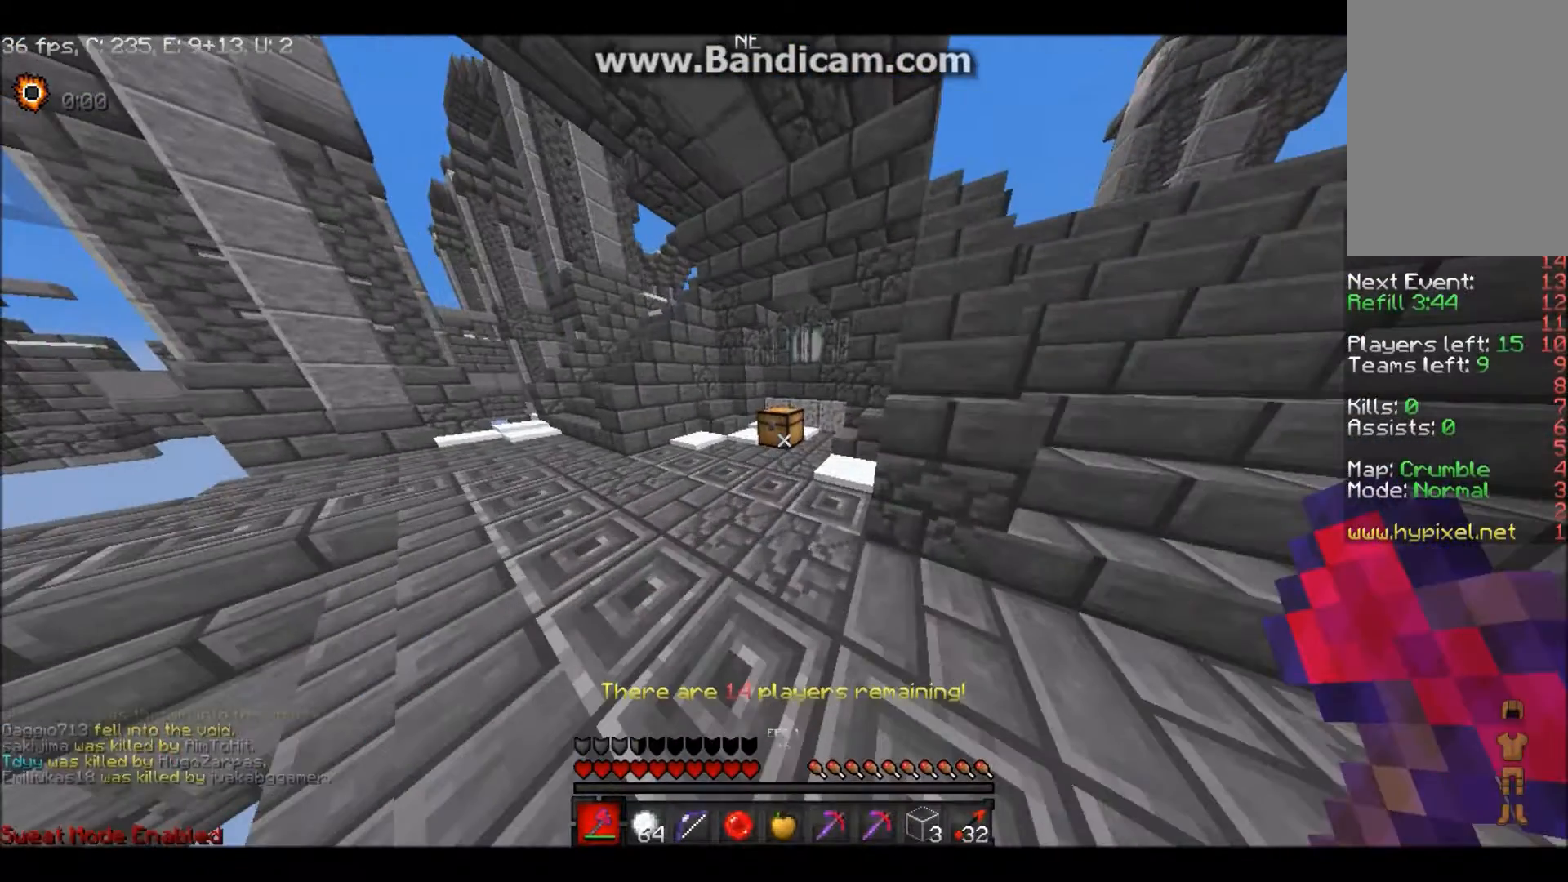
{"keys": ["w"], "mouse": ["left"], "events": [[167, "mouse_left", "down"]]}
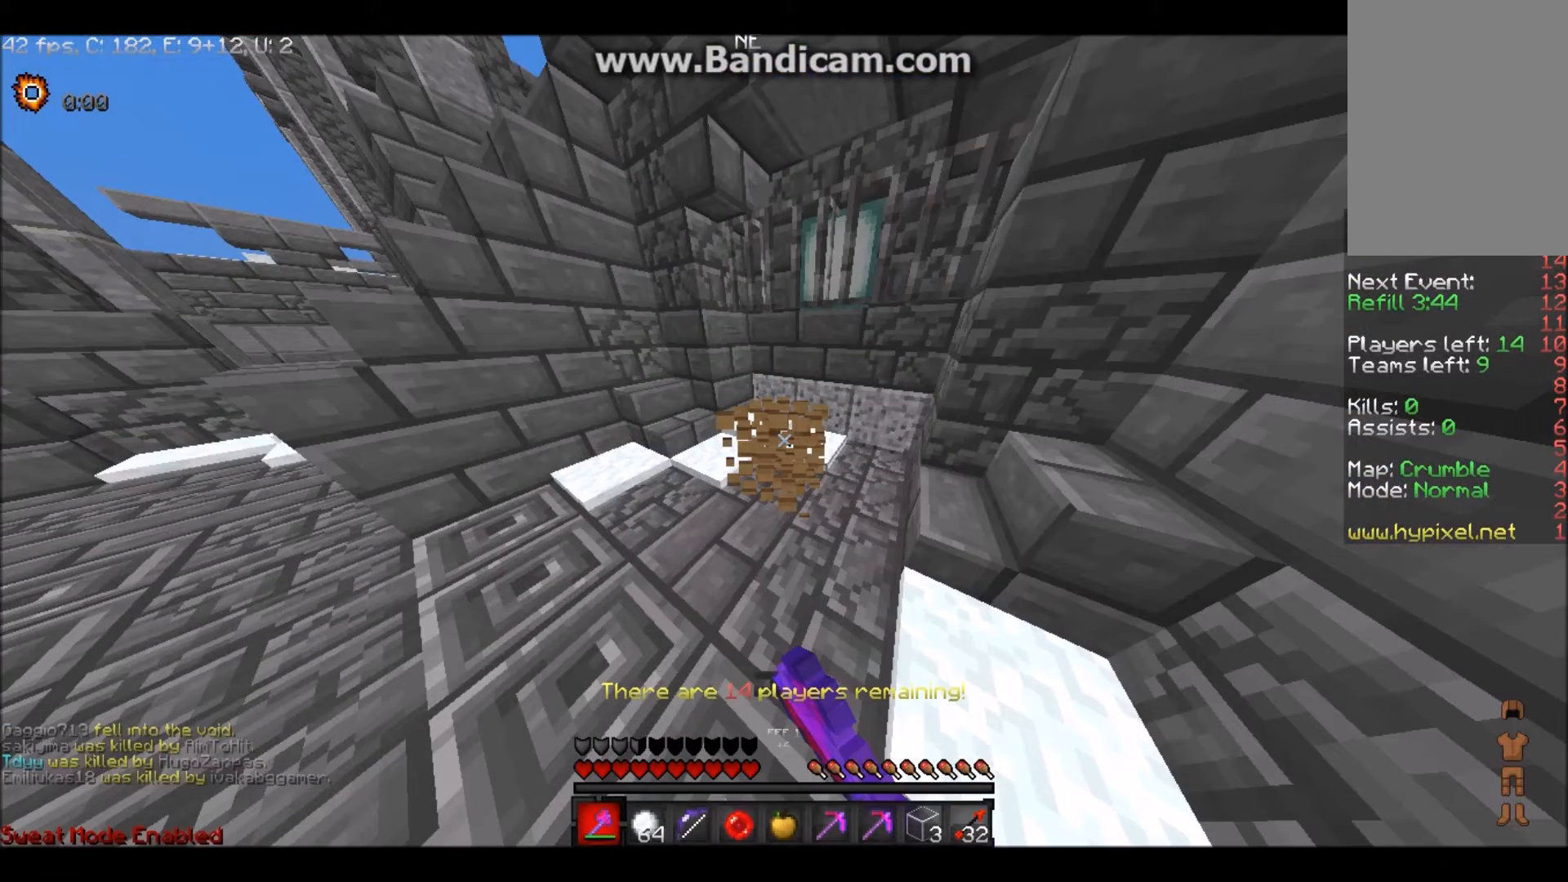
{"keys": ["w"], "mouse": ["left"], "events": []}
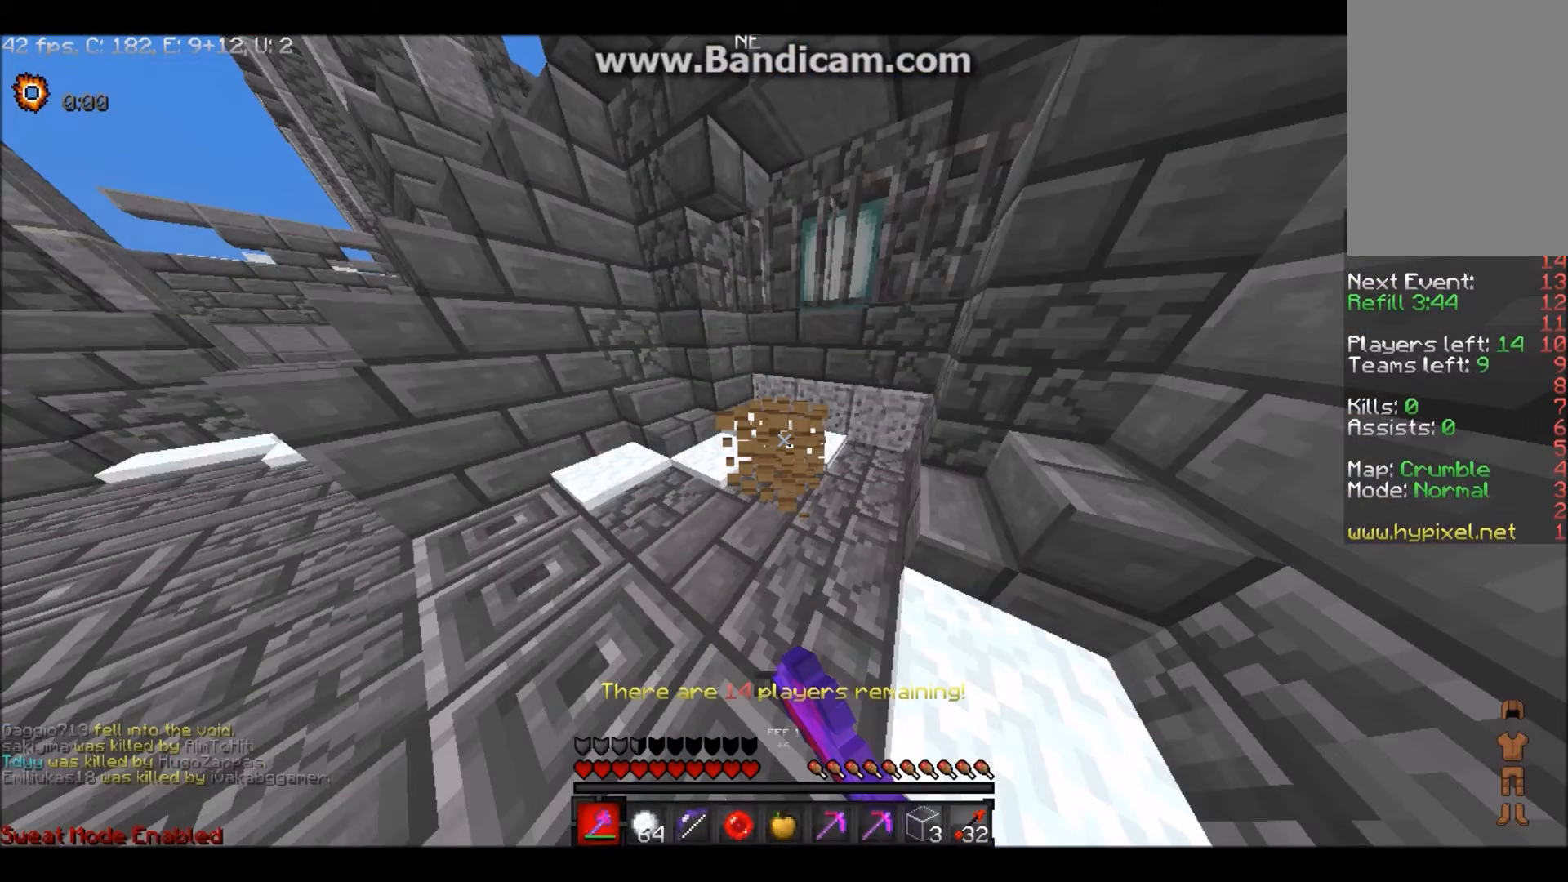
{"keys": ["w"], "mouse": ["left"], "events": []}
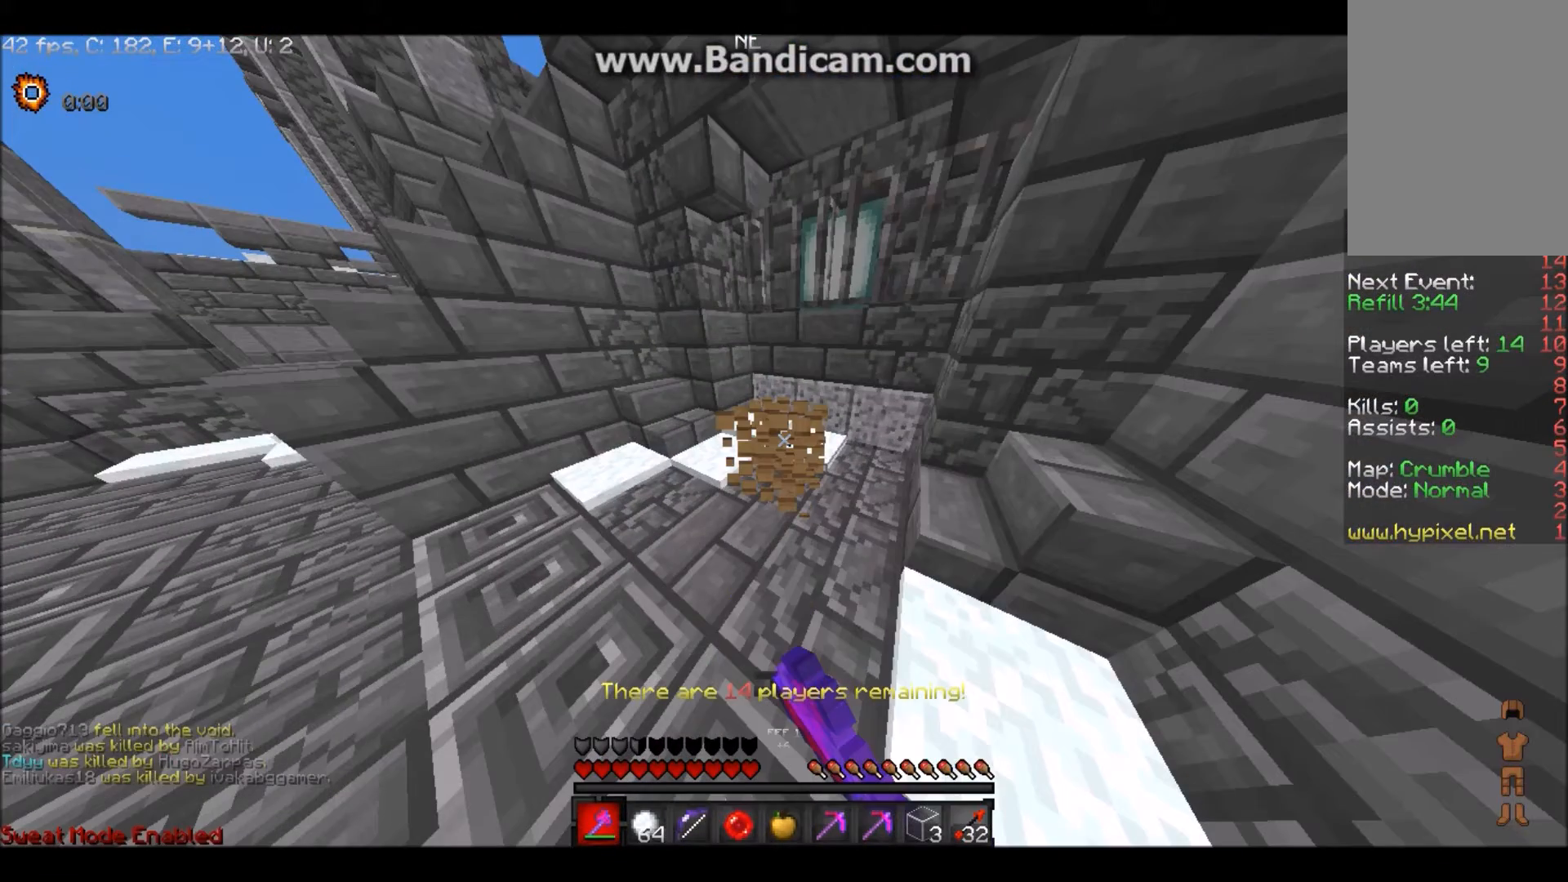
{"keys": ["w"], "mouse": [], "events": [[167, "mouse_left", "up"], [267, "w", "up"], [367, "w", "down"]]}